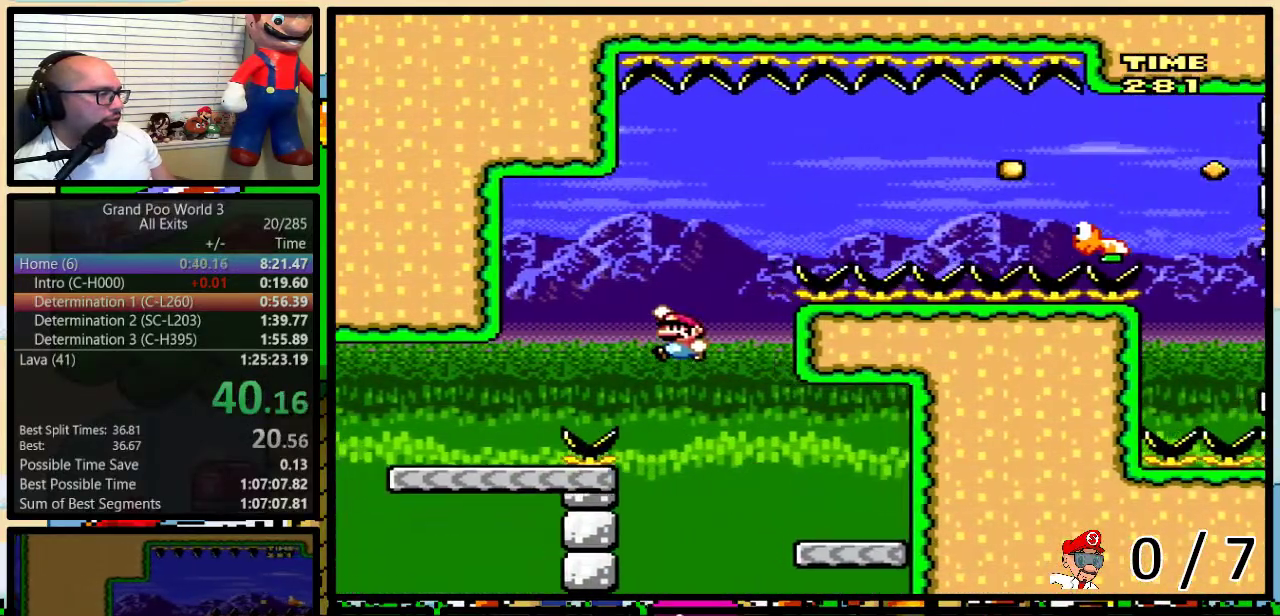
Gameplay with a controller (Nintendo layout); each line is a JSON object with the inputs held at the frame after it. "events" lists button and stick changes between this image and that frame as [ms after this image, input, new state], when the widget could be followed in between. Not read: L1 L3 R1 R3.
{"buttons": ["B", "Y", "DPAD_UP", "DPAD_RIGHT"], "events": [[117, "DPAD_LEFT", "up"], [117, "DPAD_RIGHT", "down"], [217, "DPAD_UP", "down"], [250, "B", "up"], [467, "B", "down"]]}
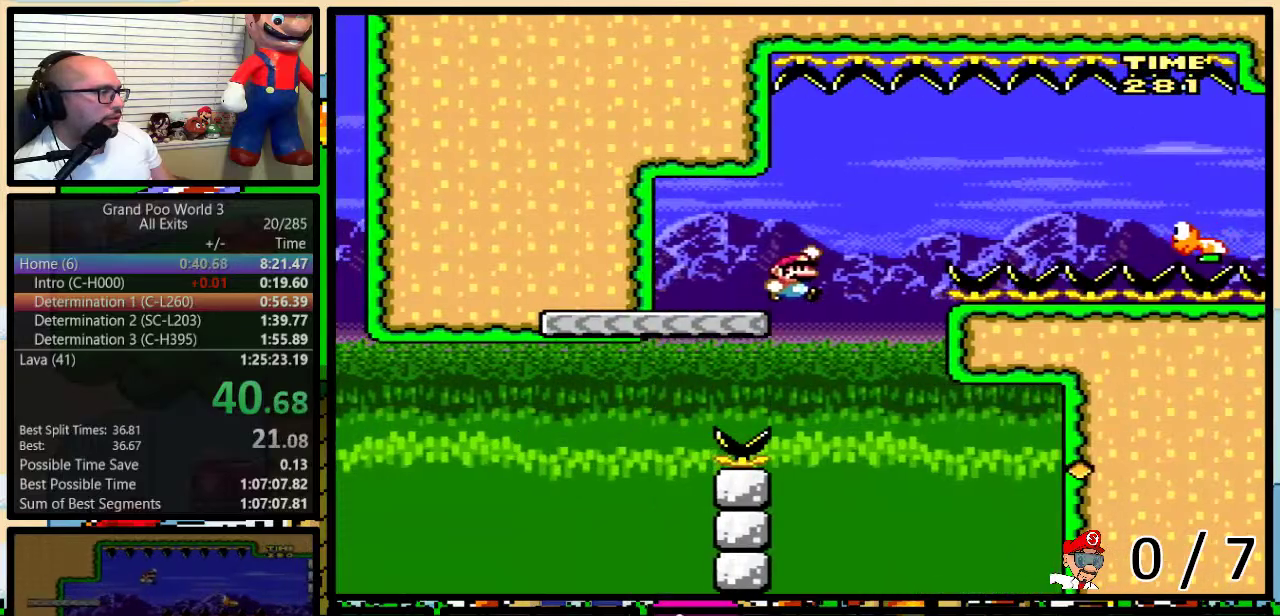
{"buttons": ["B", "Y", "DPAD_UP", "DPAD_RIGHT"], "events": [[217, "B", "up"], [267, "B", "down"]]}
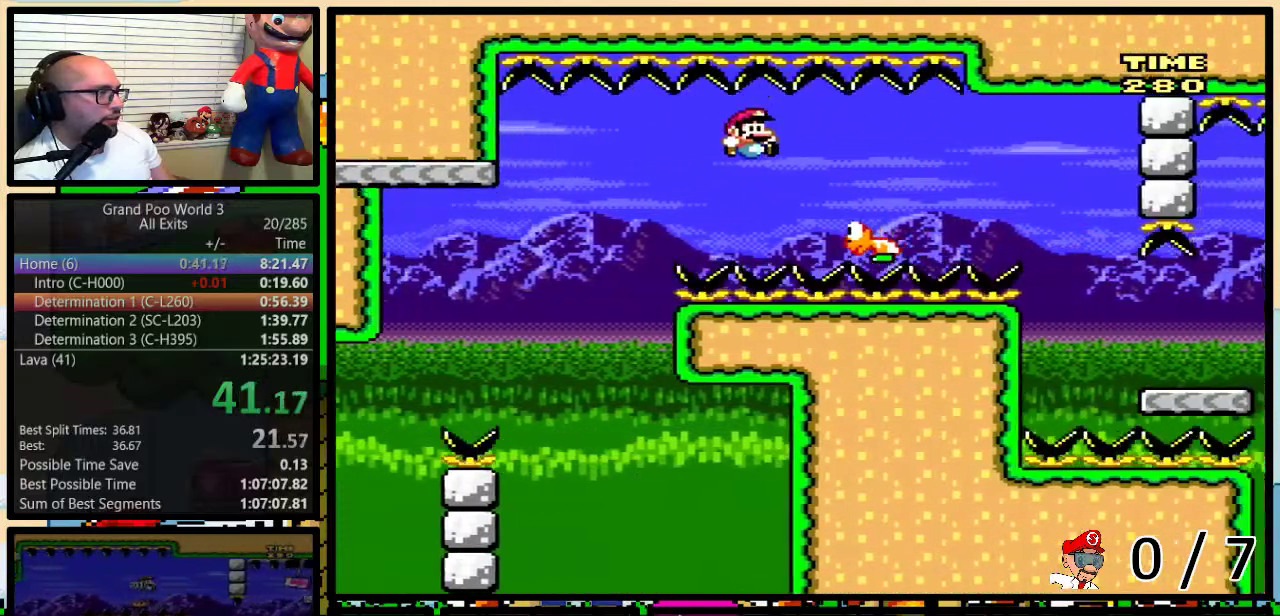
{"buttons": ["Y", "DPAD_UP", "DPAD_RIGHT"], "events": [[83, "B", "up"], [250, "B", "down"], [467, "B", "up"]]}
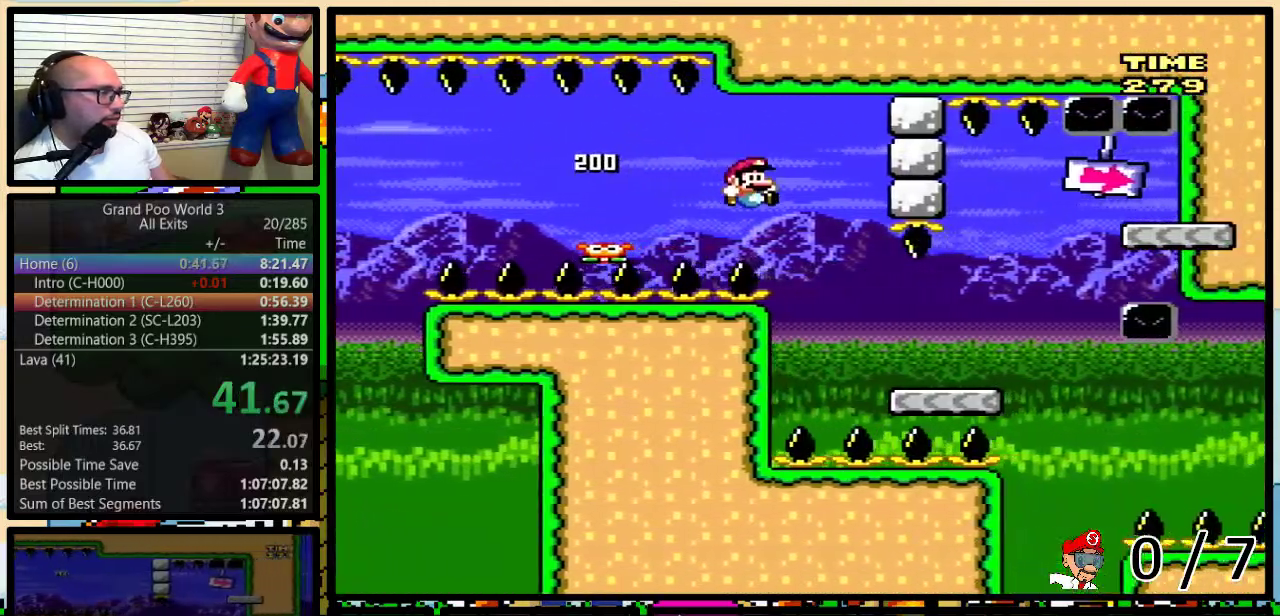
{"buttons": ["Y", "DPAD_UP", "DPAD_RIGHT"], "events": [[333, "B", "down"], [500, "B", "up"]]}
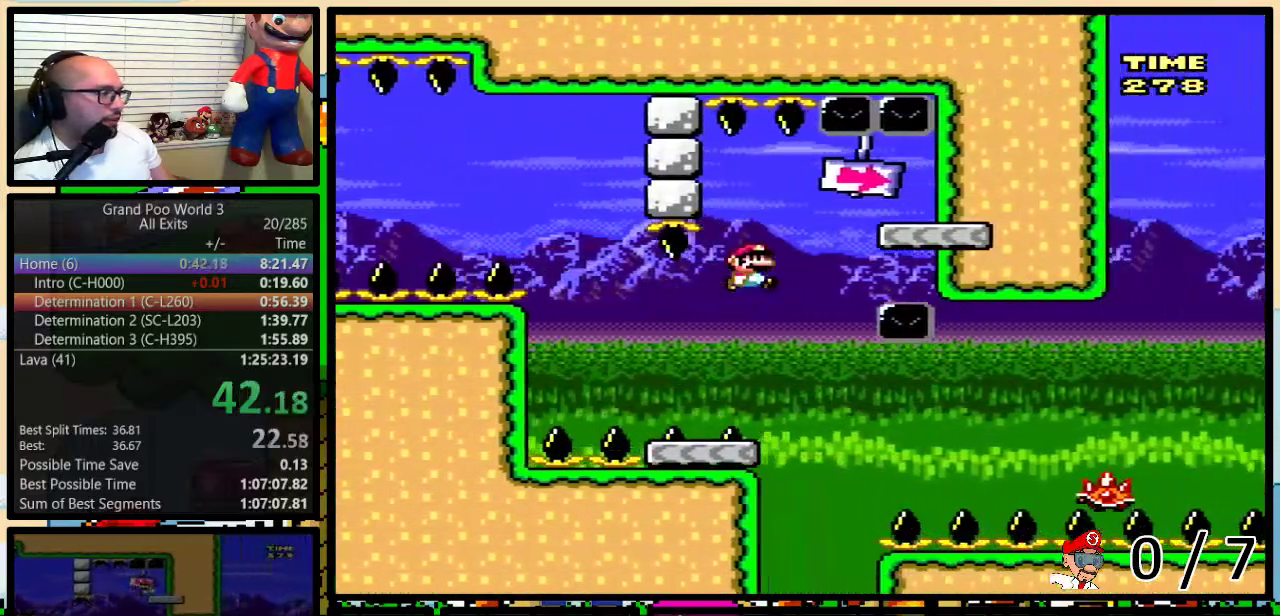
{"buttons": ["B", "Y", "DPAD_LEFT"], "events": [[67, "B", "down"], [83, "DPAD_UP", "up"], [183, "DPAD_LEFT", "down"], [183, "DPAD_RIGHT", "up"]]}
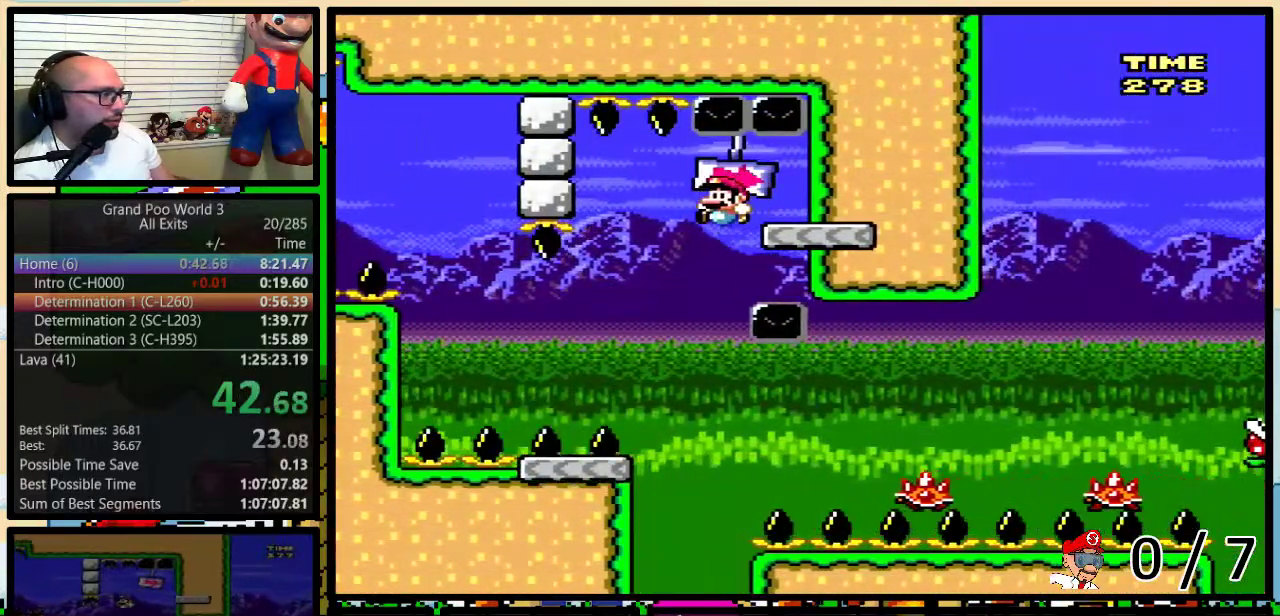
{"buttons": ["A", "Y", "DPAD_RIGHT"], "events": [[200, "DPAD_LEFT", "up"], [200, "DPAD_RIGHT", "down"], [233, "B", "up"], [383, "A", "down"]]}
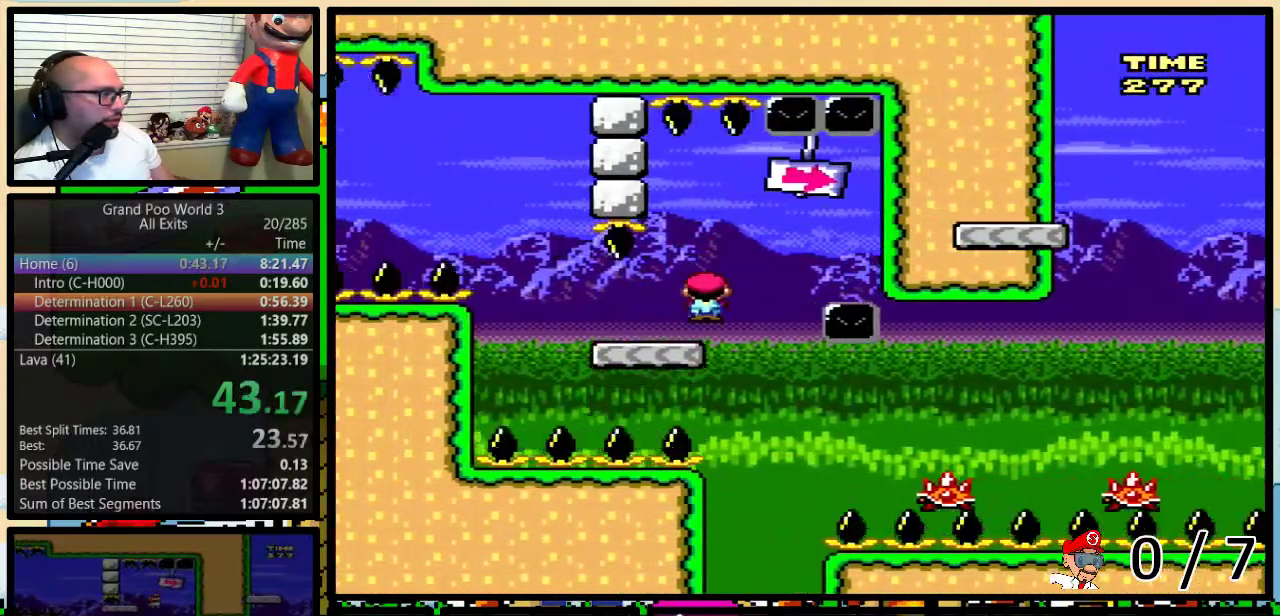
{"buttons": ["Y", "DPAD_UP", "DPAD_RIGHT"], "events": [[67, "A", "up"], [100, "DPAD_LEFT", "down"], [100, "DPAD_RIGHT", "up"], [267, "A", "down"], [267, "DPAD_LEFT", "up"], [267, "DPAD_RIGHT", "down"], [450, "A", "up"], [483, "DPAD_UP", "down"]]}
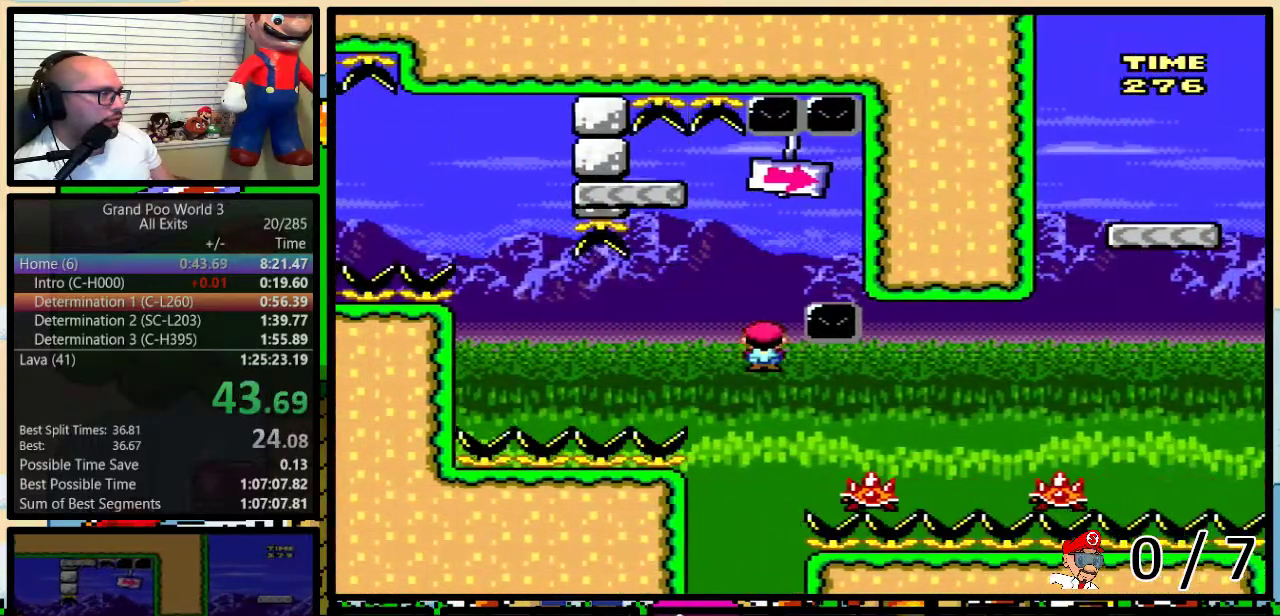
{"buttons": ["B", "Y", "DPAD_UP", "DPAD_RIGHT"], "events": [[300, "B", "down"]]}
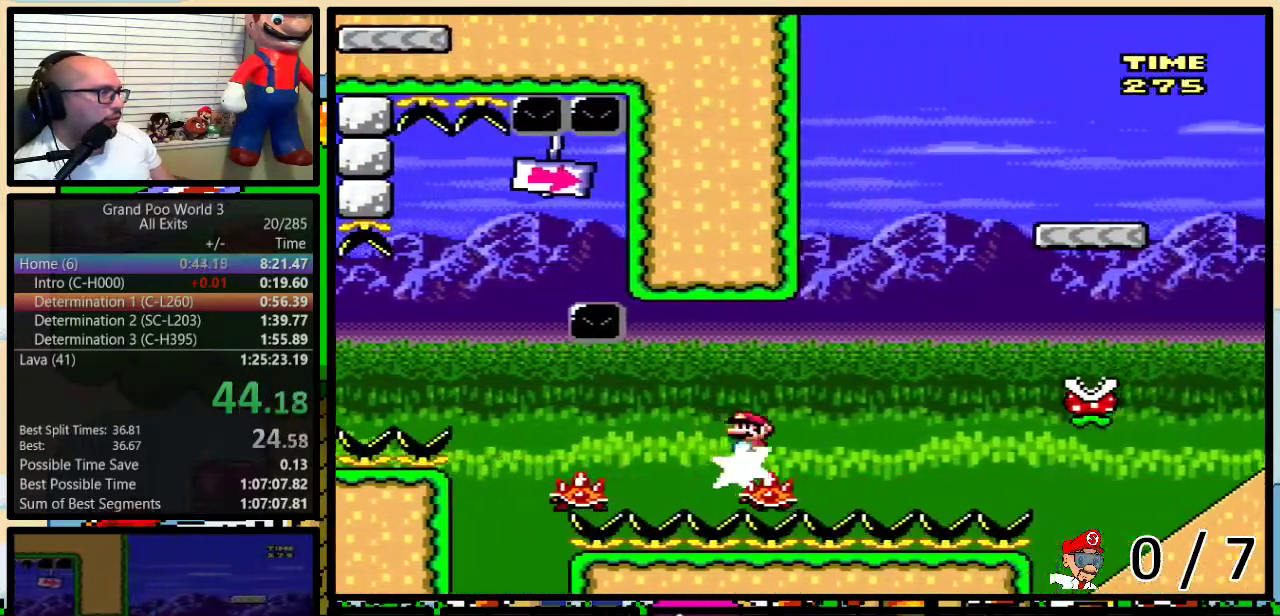
{"buttons": ["Y", "DPAD_UP", "DPAD_RIGHT"], "events": [[233, "B", "up"]]}
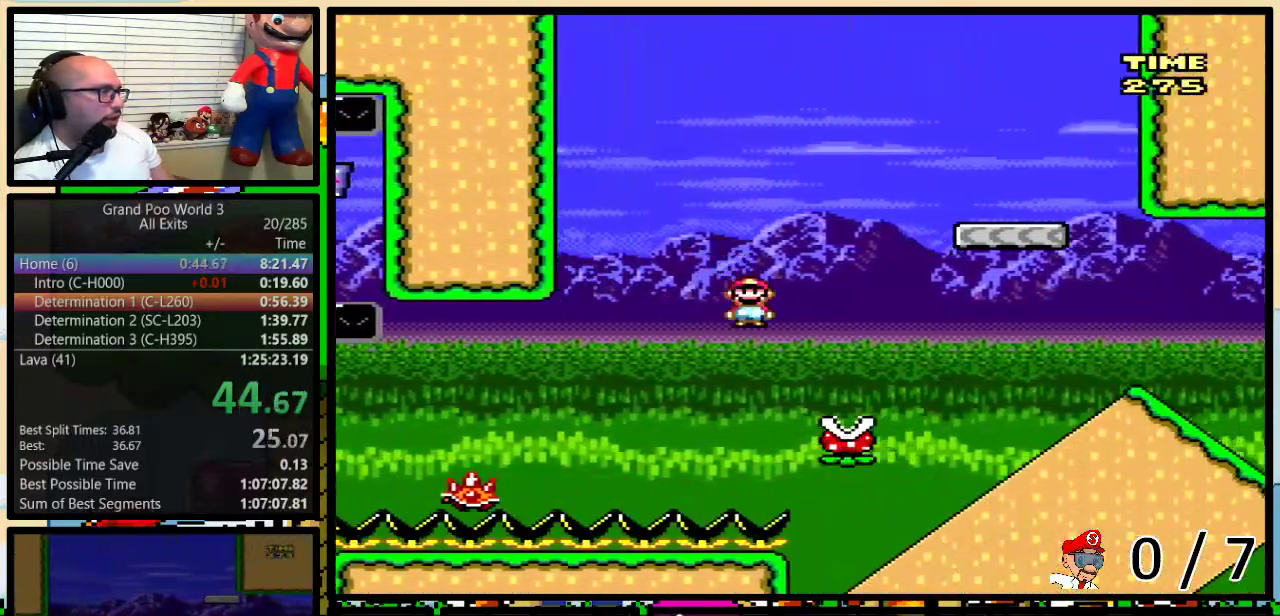
{"buttons": ["B", "Y", "DPAD_RIGHT"], "events": [[50, "B", "down"], [83, "DPAD_UP", "up"], [267, "B", "up"], [383, "B", "down"]]}
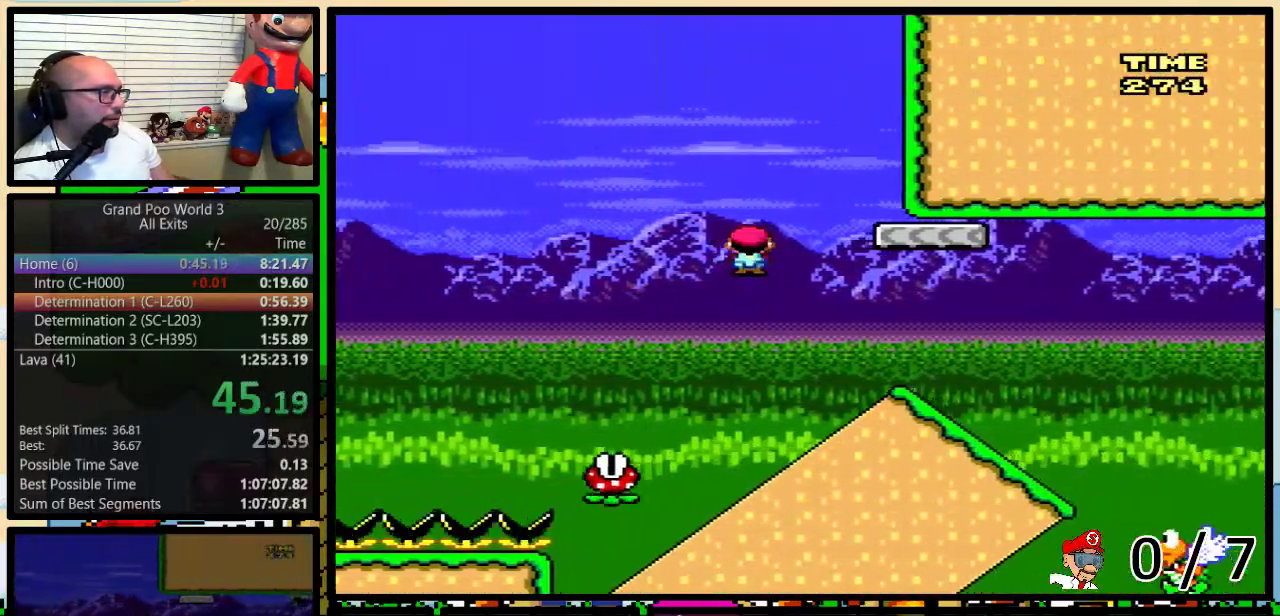
{"buttons": ["B", "Y"], "events": [[17, "B", "up"], [167, "B", "down"], [200, "DPAD_DOWN", "down"], [267, "DPAD_RIGHT", "up"], [483, "DPAD_DOWN", "up"]]}
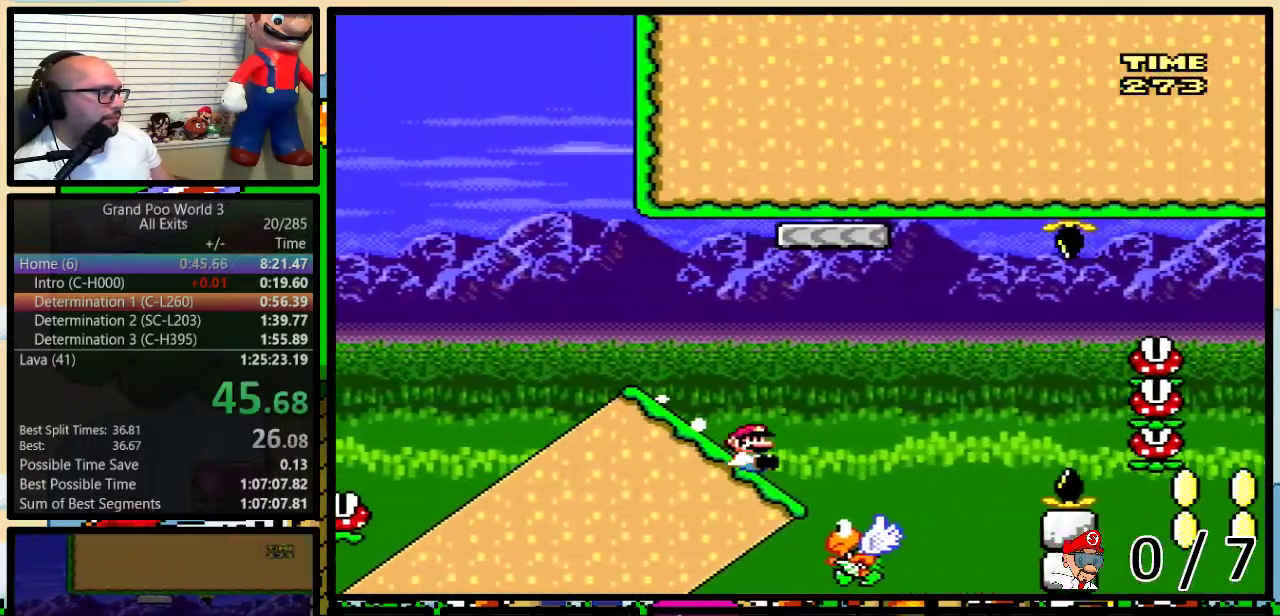
{"buttons": ["B", "Y"], "events": []}
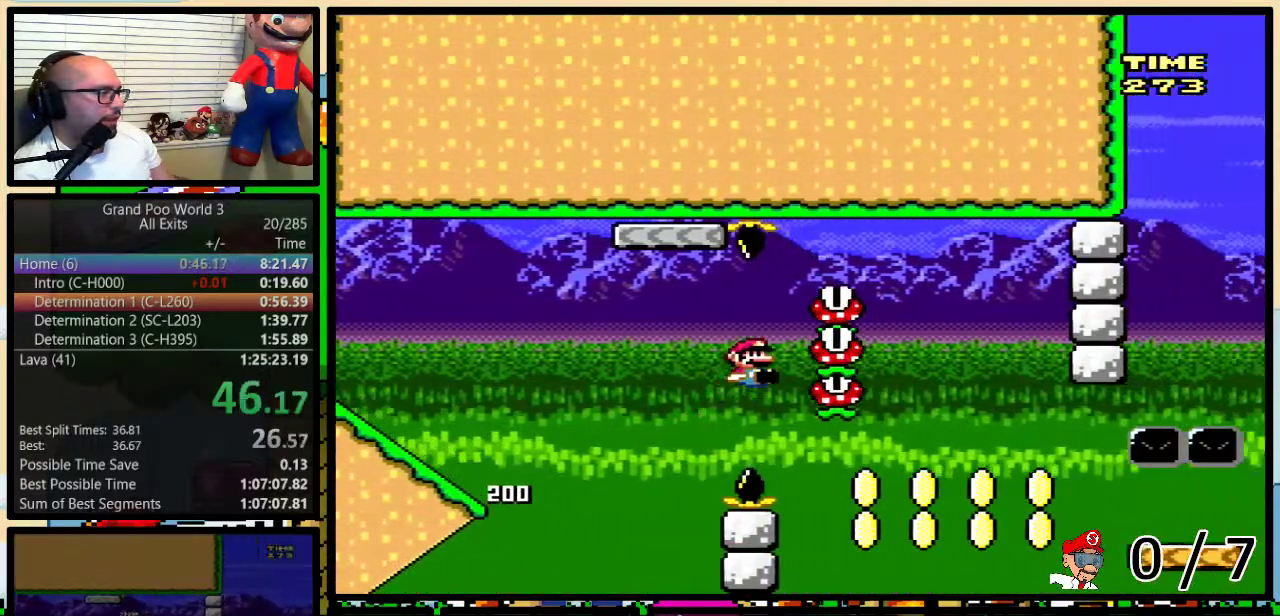
{"buttons": ["Y"], "events": [[167, "B", "up"]]}
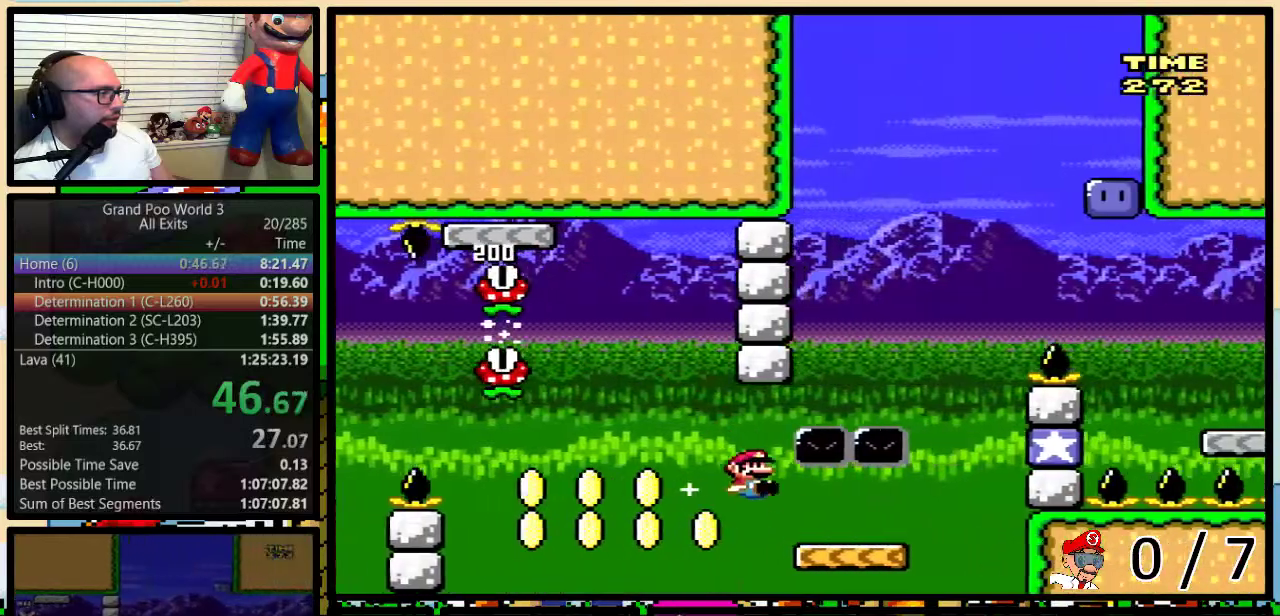
{"buttons": ["B", "Y", "DPAD_LEFT"], "events": [[267, "B", "down"], [300, "DPAD_LEFT", "down"]]}
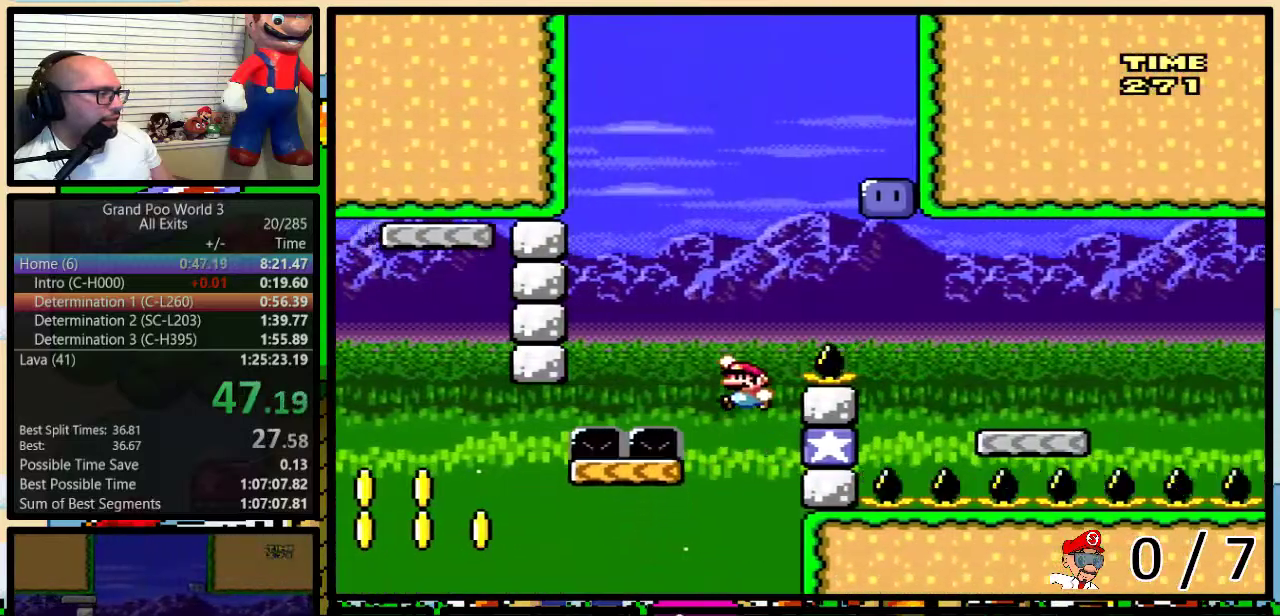
{"buttons": ["B", "Y", "DPAD_RIGHT"], "events": [[50, "B", "up"], [283, "B", "down"], [283, "DPAD_LEFT", "up"], [283, "DPAD_RIGHT", "down"]]}
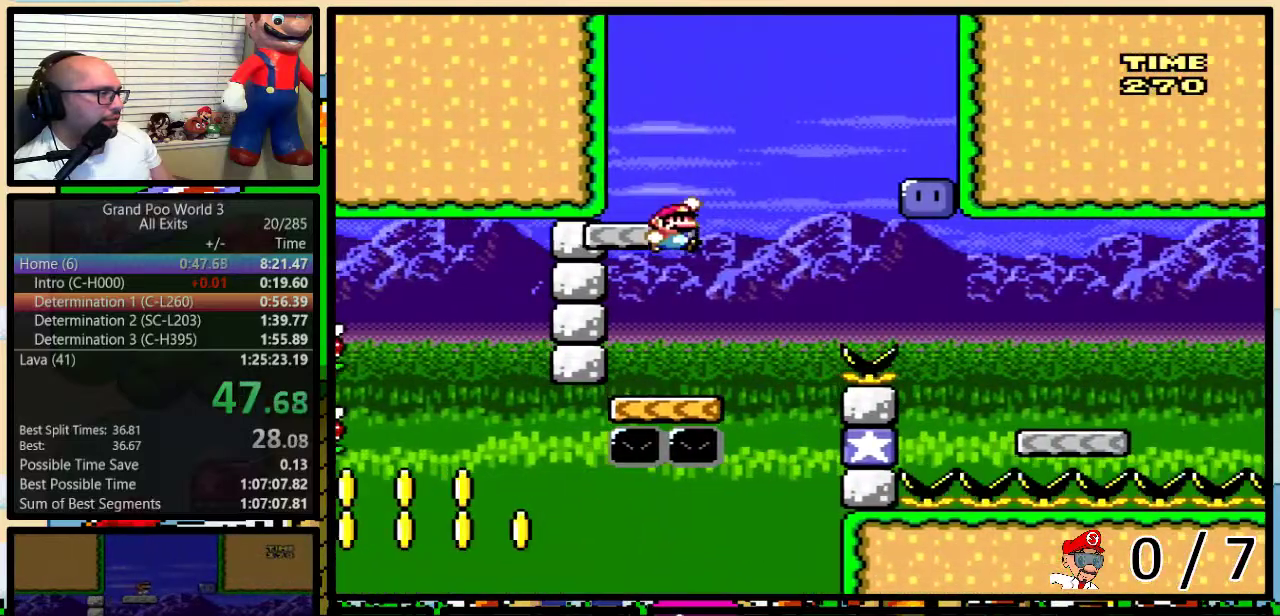
{"buttons": ["DPAD_RIGHT"], "events": [[67, "B", "up"], [67, "DPAD_RIGHT", "up"], [267, "DPAD_RIGHT", "down"], [483, "Y", "up"]]}
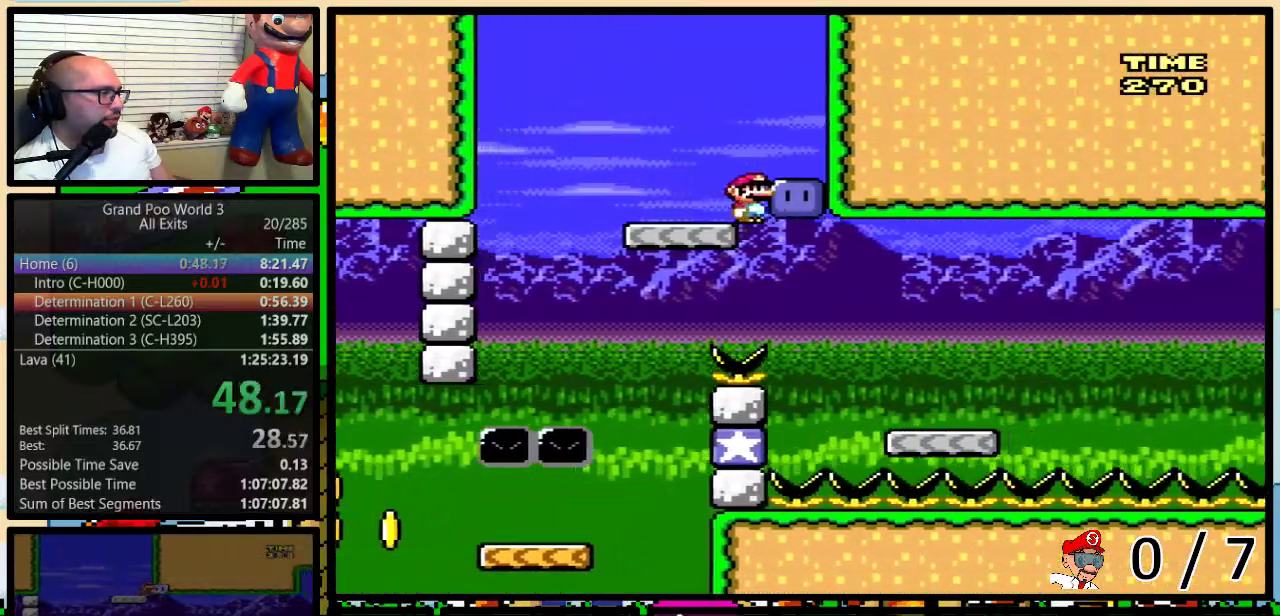
{"buttons": ["Y", "DPAD_RIGHT"], "events": [[117, "Y", "down"]]}
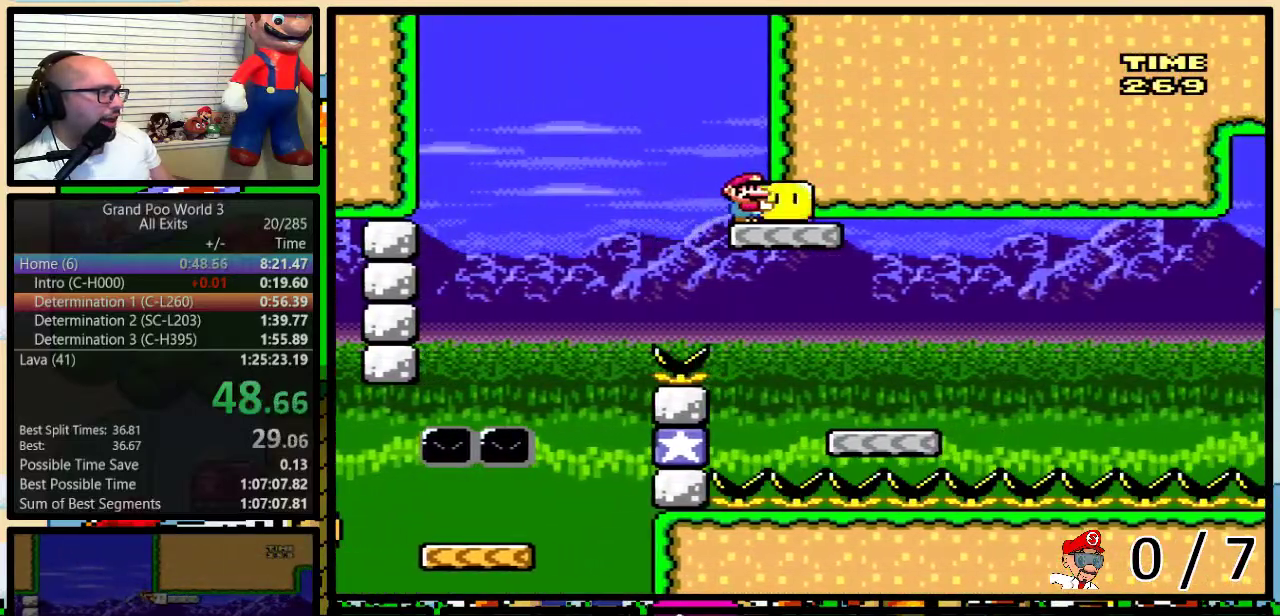
{"buttons": ["Y", "DPAD_RIGHT"], "events": []}
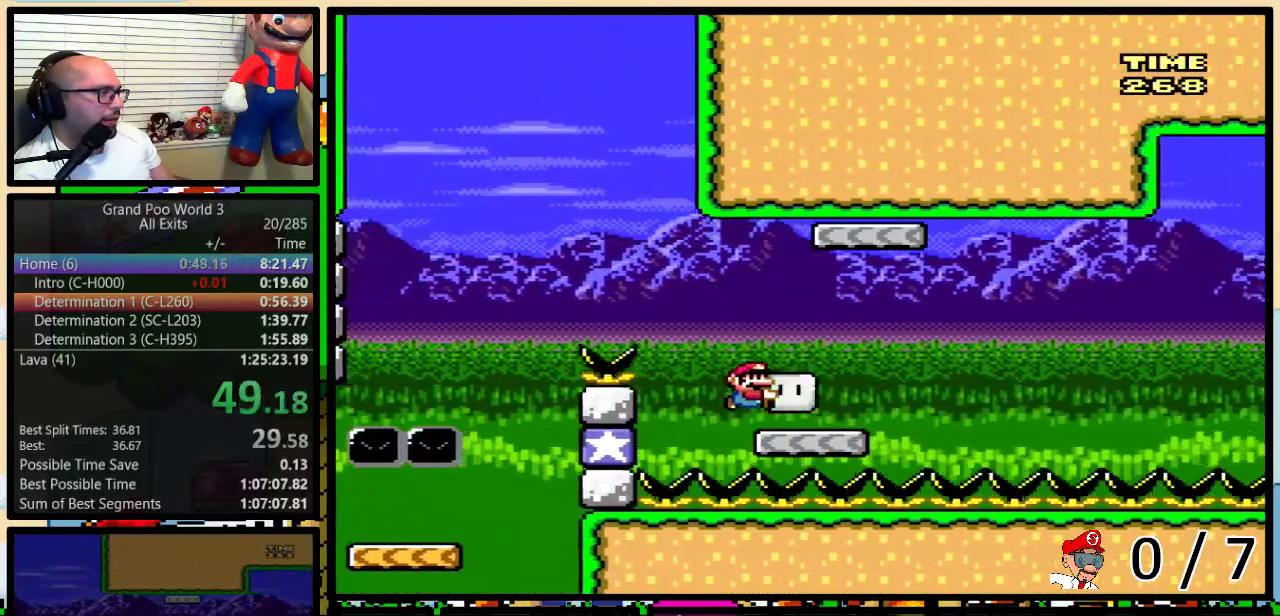
{"buttons": ["A", "Y", "DPAD_UP", "DPAD_RIGHT"], "events": [[83, "DPAD_LEFT", "down"], [83, "DPAD_RIGHT", "up"], [100, "Y", "up"], [167, "Y", "down"], [200, "DPAD_LEFT", "up"], [233, "DPAD_RIGHT", "down"], [300, "A", "down"], [483, "DPAD_UP", "down"]]}
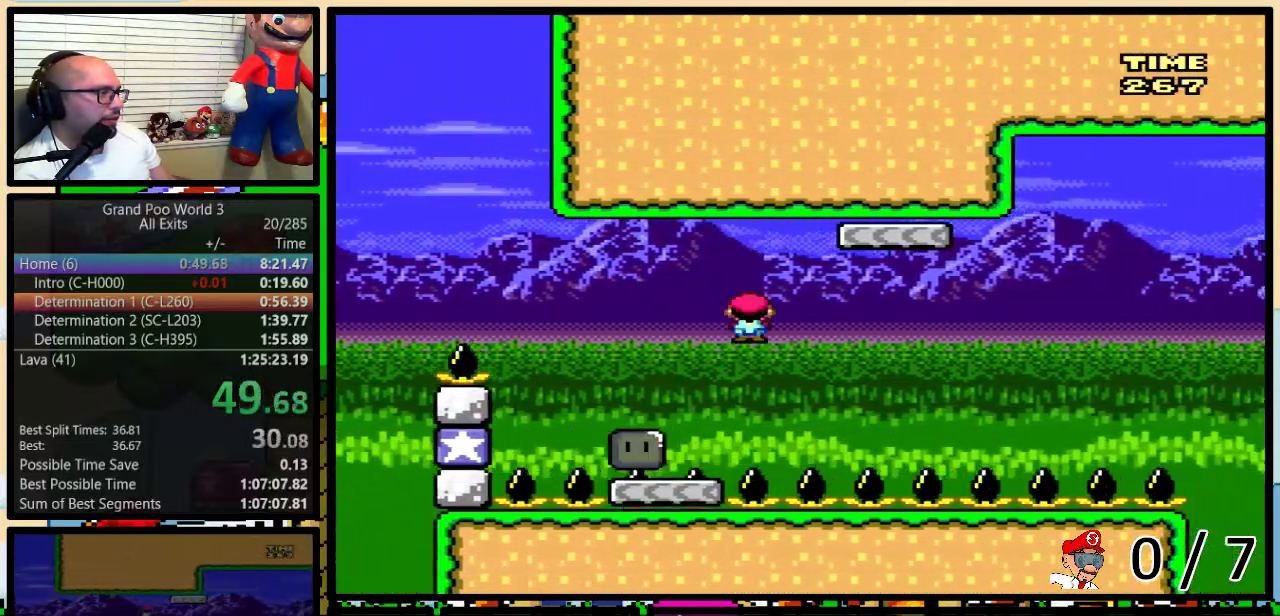
{"buttons": ["A", "Y", "DPAD_UP", "DPAD_RIGHT"], "events": [[200, "A", "up"], [383, "A", "down"]]}
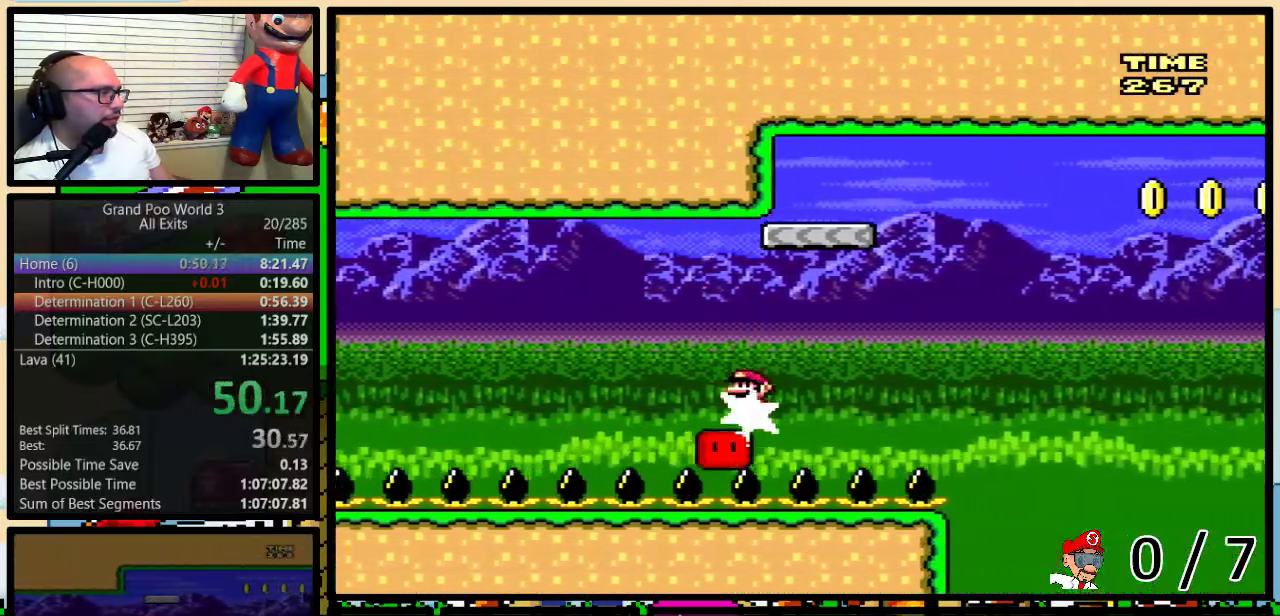
{"buttons": ["A", "Y", "DPAD_UP", "DPAD_RIGHT"], "events": [[233, "A", "up"], [317, "A", "down"]]}
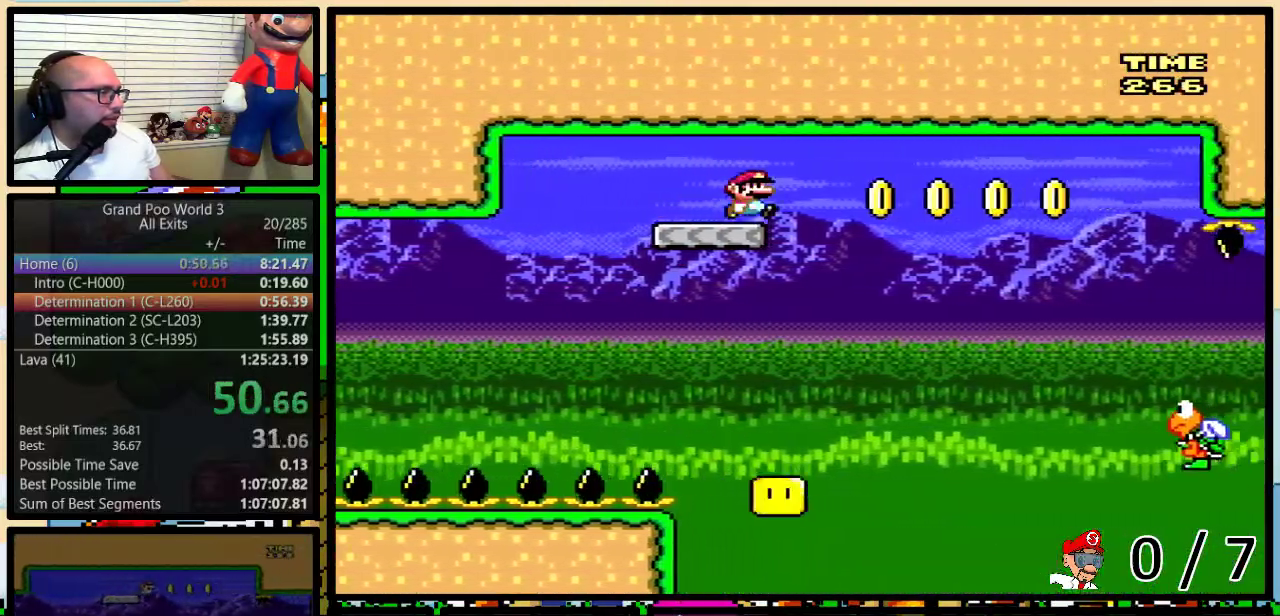
{"buttons": ["A", "Y", "DPAD_UP", "DPAD_RIGHT"], "events": []}
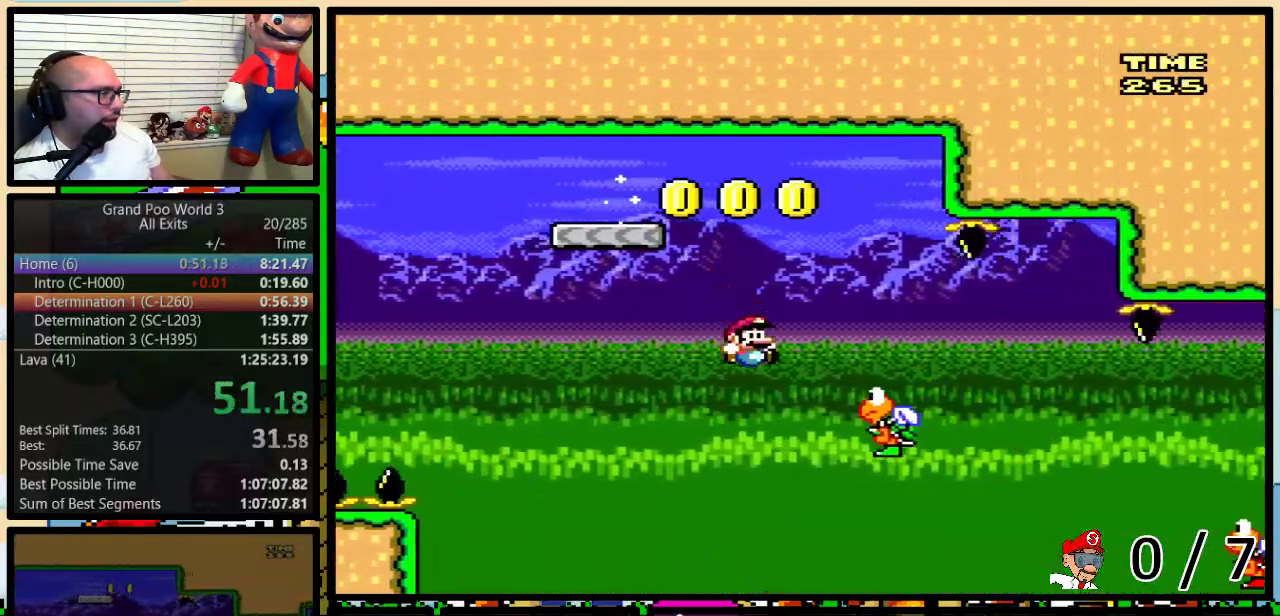
{"buttons": ["Y"], "events": [[267, "A", "up"], [417, "DPAD_UP", "up"], [467, "DPAD_RIGHT", "up"]]}
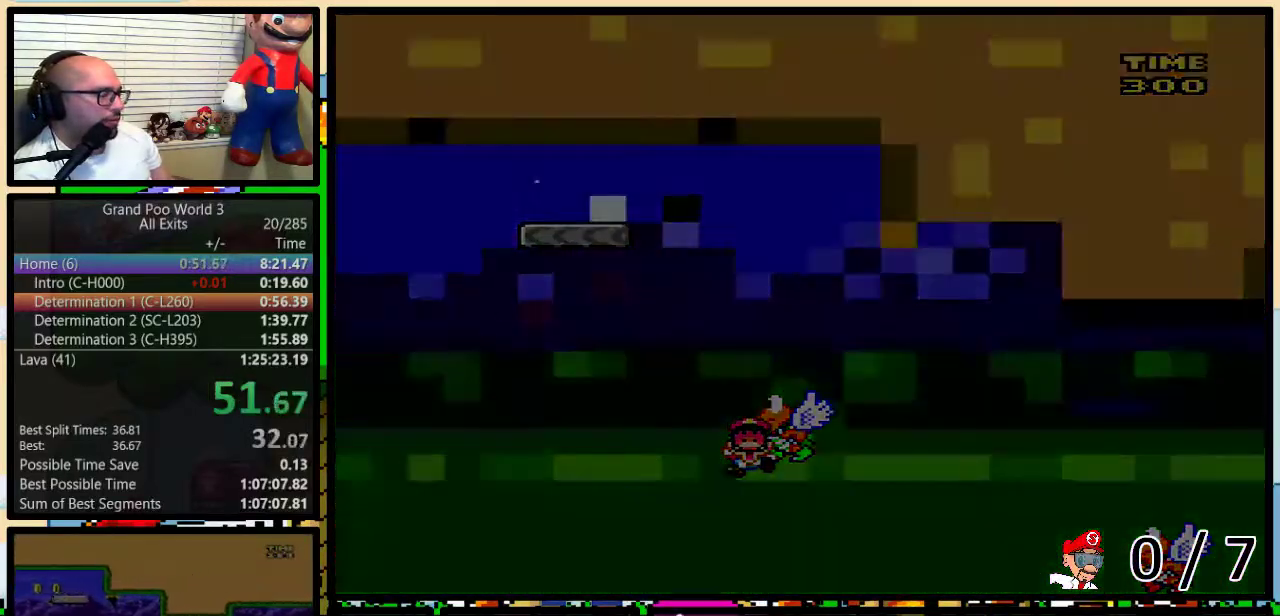
{"buttons": [], "events": [[17, "Y", "up"]]}